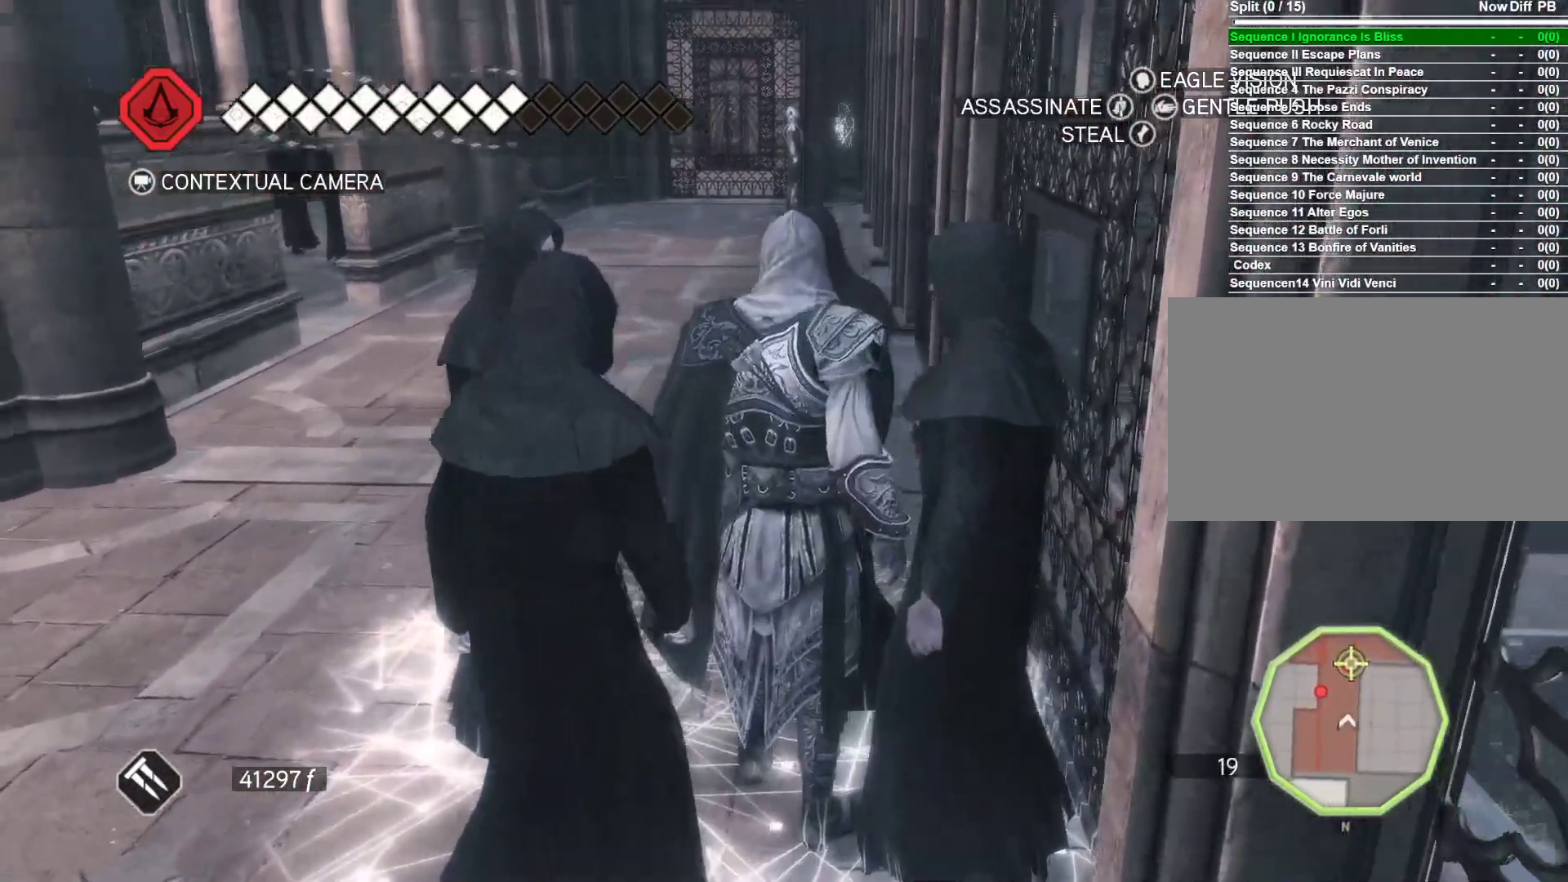
Gameplay with keyboard and mouse; each line is a JSON object with the keys and mouse buttons held at the frame after it. "events" lists presses ("down") and releases ("up") of "1", "2", "3", "4", "5", "a", "alt", "c", "ctrl", "d", "e", "f", "g", "q", "r", "s", "shift", "space", "t", "tab", "v", "w", "x", "z", "mouse_left", "mouse_wheel" and "mouse_right" between this image and that frame as [ms after this image, input, new state], when the widget could be followed in between. "mouse_left", "mouse_wheel", "mouse_right" = the "left", "wheel", "right" buttons of the "mouse" list. No other keys are recorded. "wheel" means that the mouse wheel is clicked or scrolled. Not read: caps_lock mouse_move.
{"keys": [], "mouse": [], "events": [[300, "a", "down"], [433, "a", "up"]]}
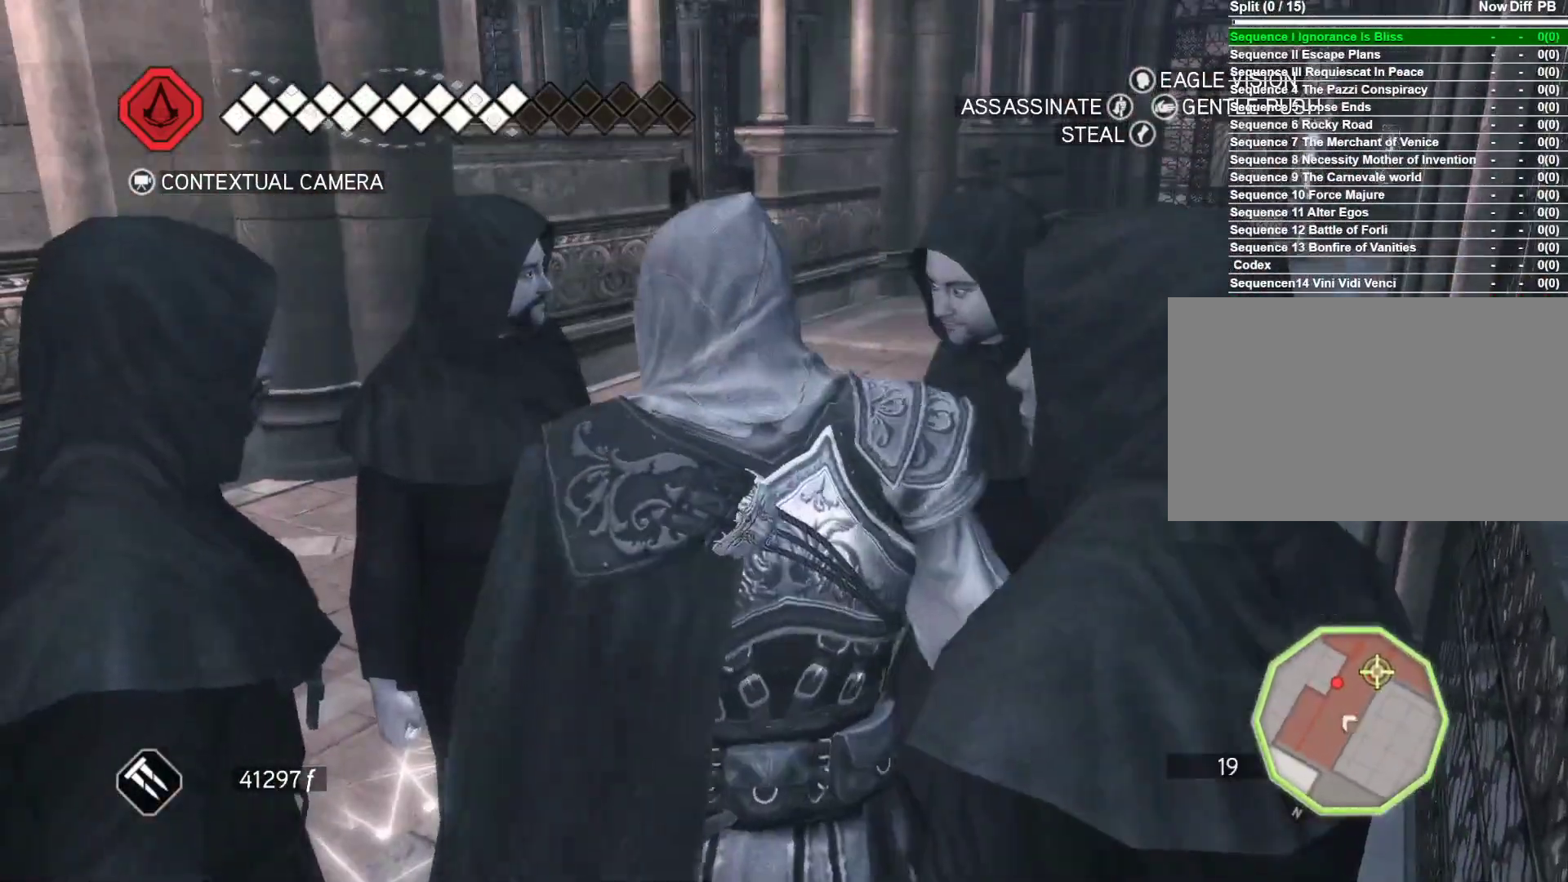
{"keys": ["w"], "mouse": [], "events": [[216, "w", "down"]]}
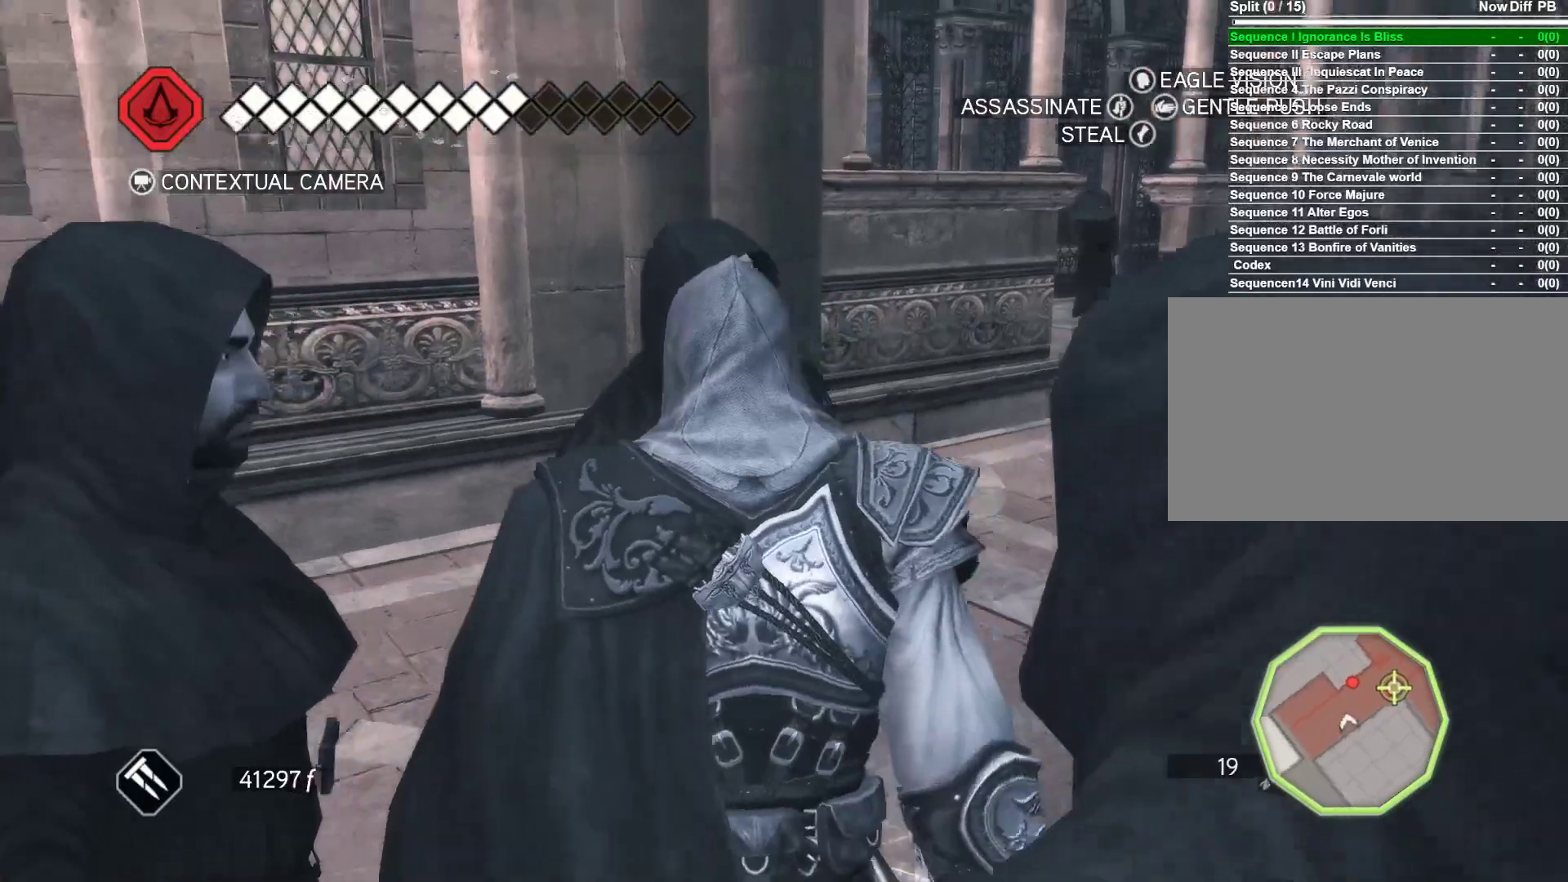
{"keys": [], "mouse": [], "events": [[100, "w", "up"]]}
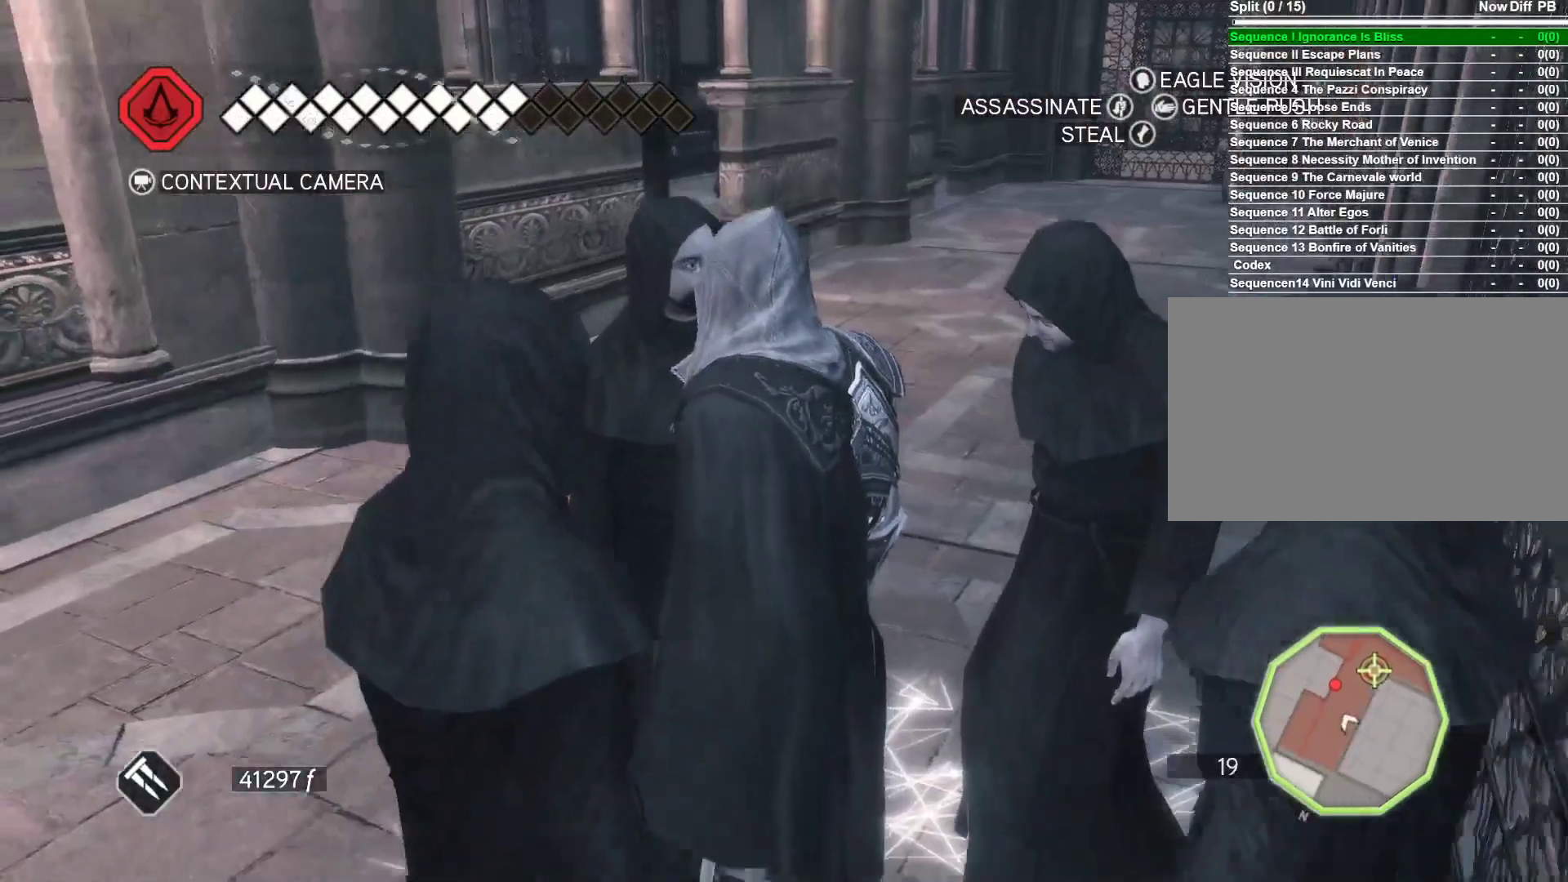
{"keys": [], "mouse": [], "events": []}
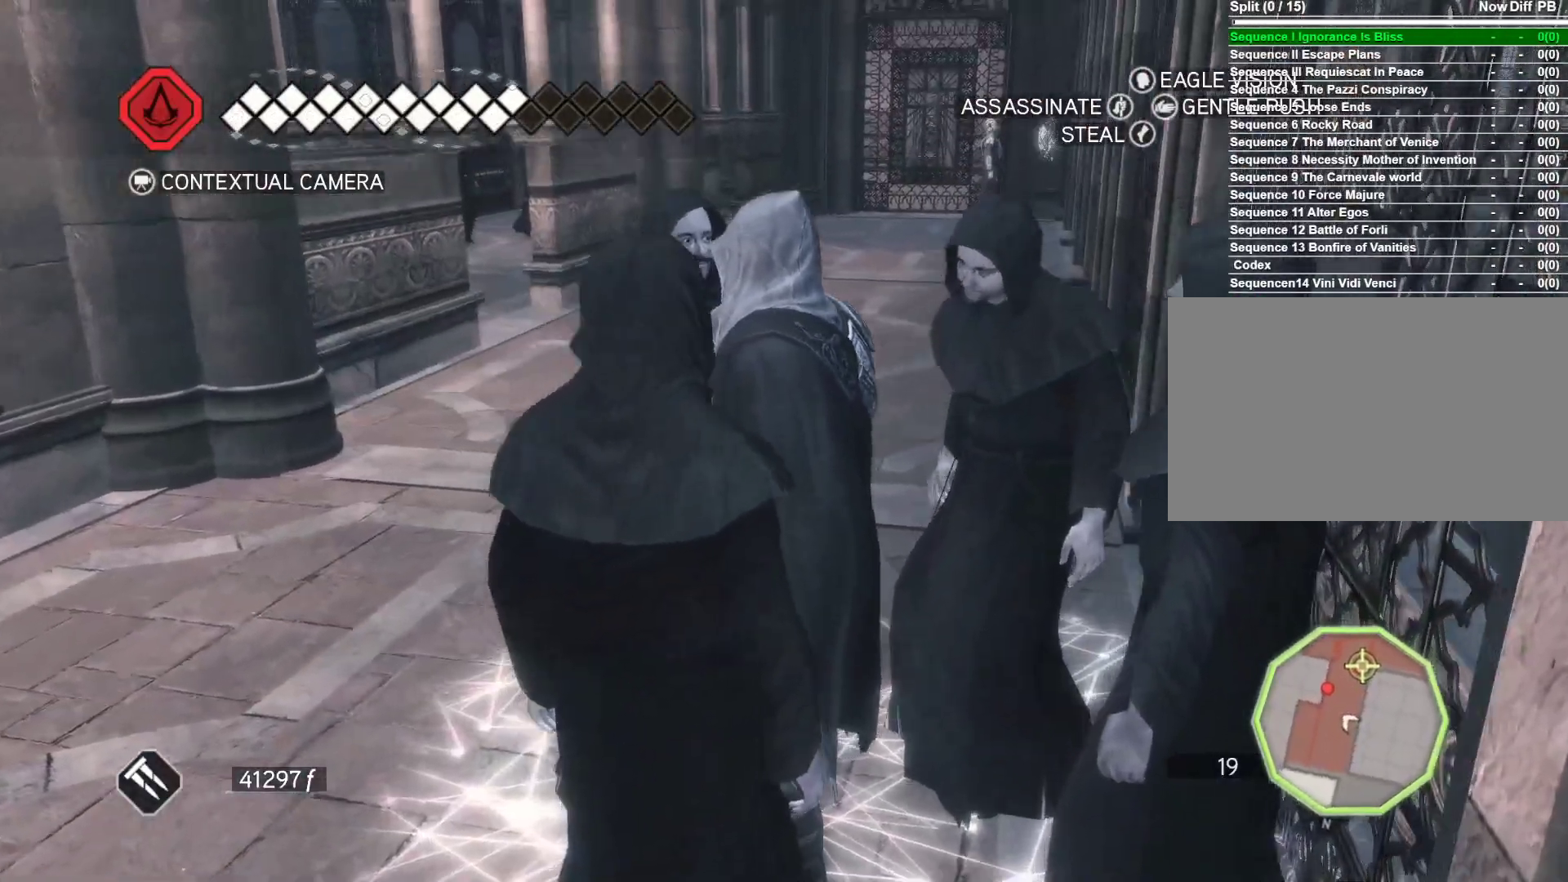
{"keys": ["d"], "mouse": [], "events": [[116, "w", "down"], [350, "w", "up"], [450, "d", "down"]]}
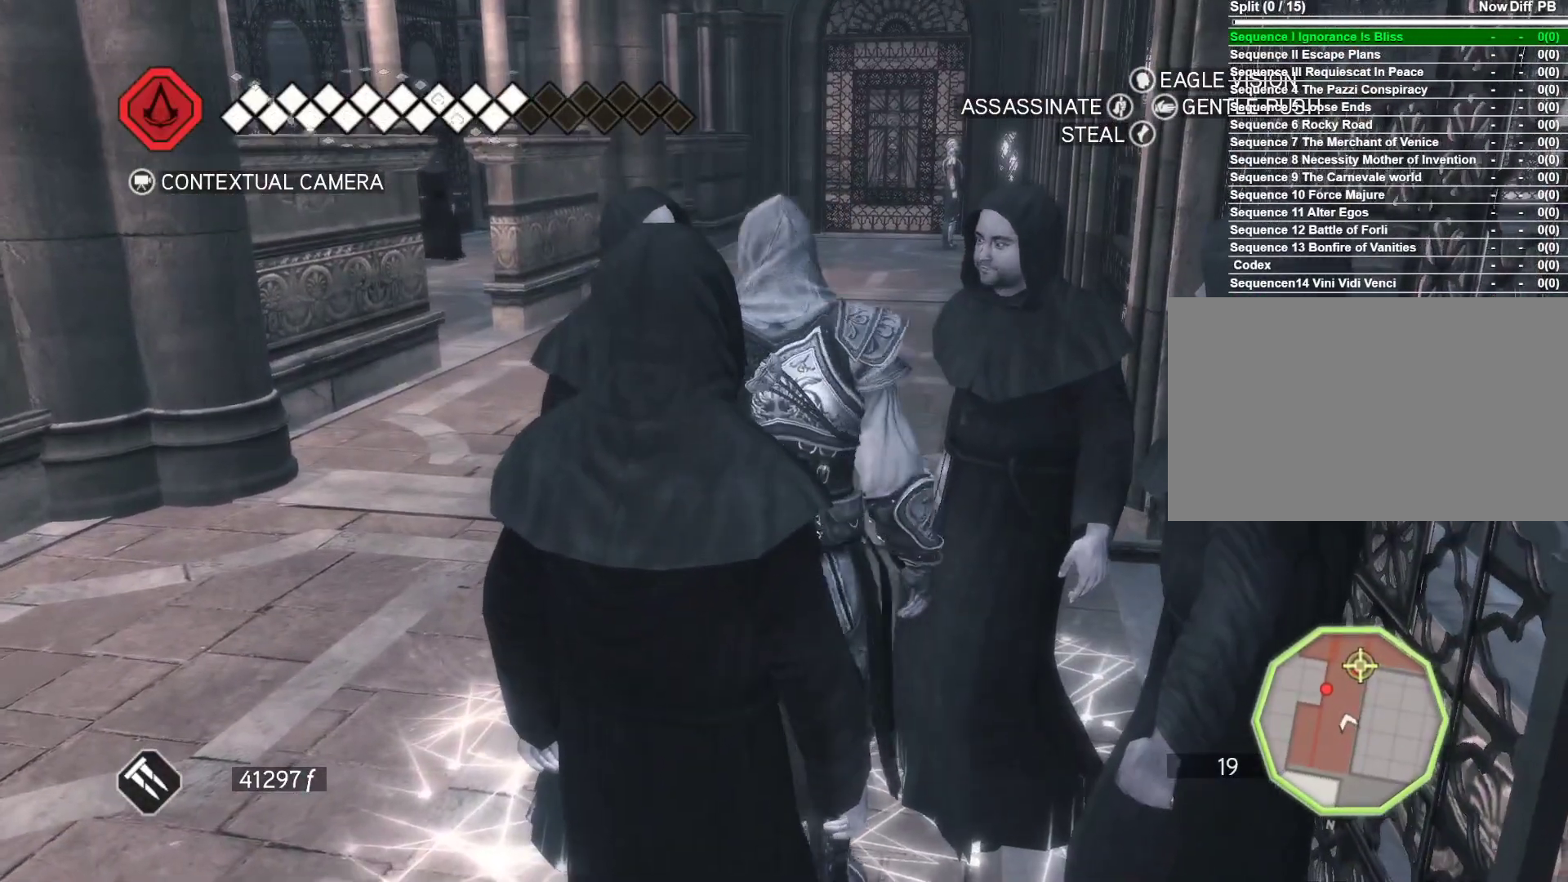
{"keys": ["w"], "mouse": [], "events": [[133, "d", "up"], [233, "w", "down"]]}
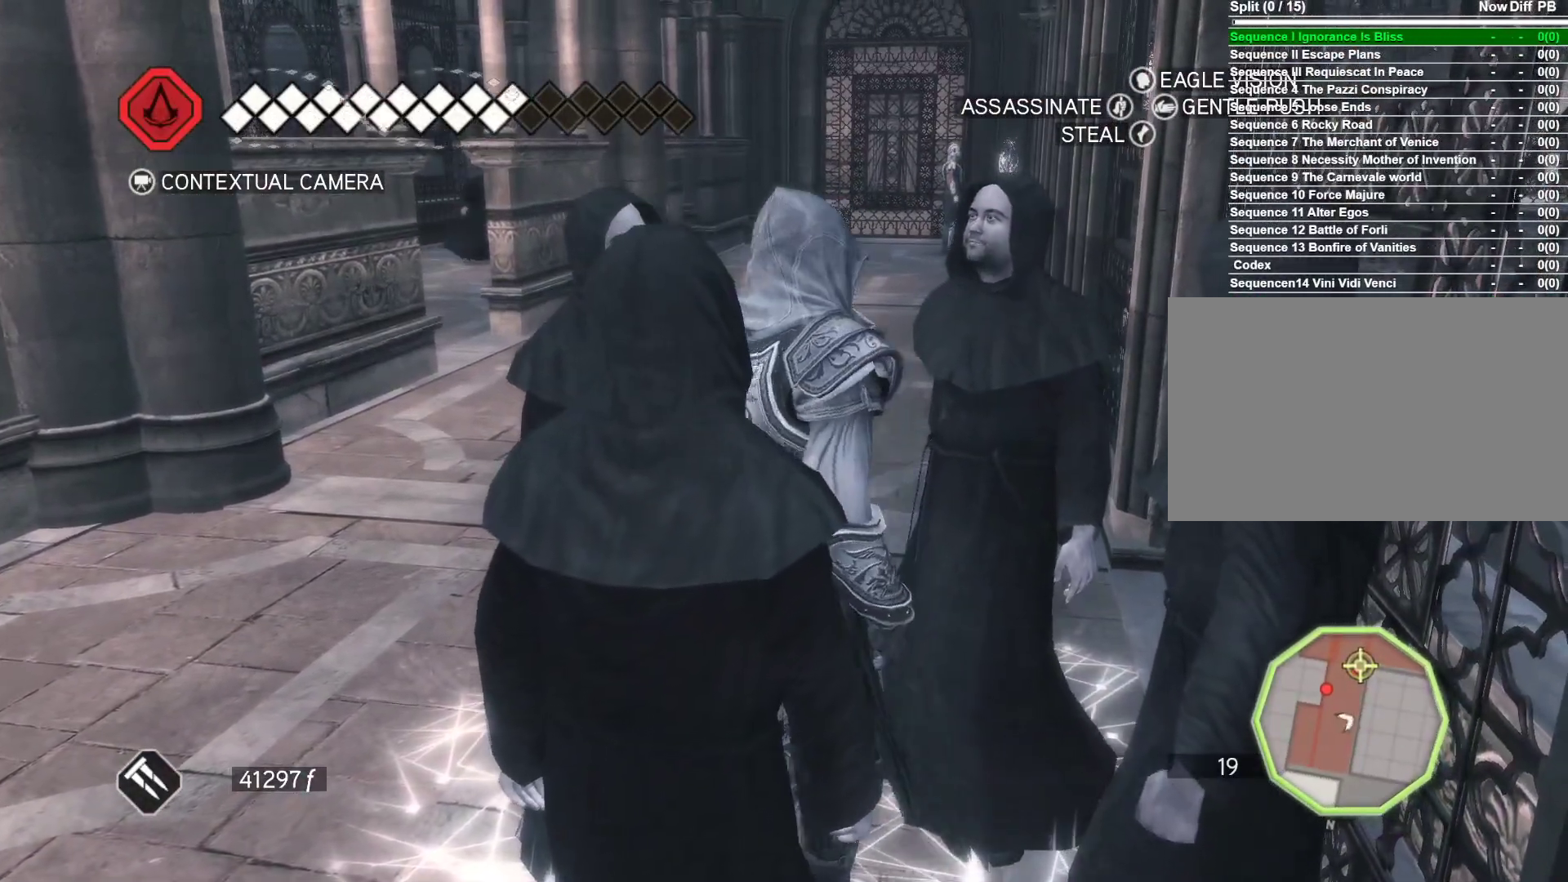
{"keys": [], "mouse": [], "events": [[66, "w", "up"]]}
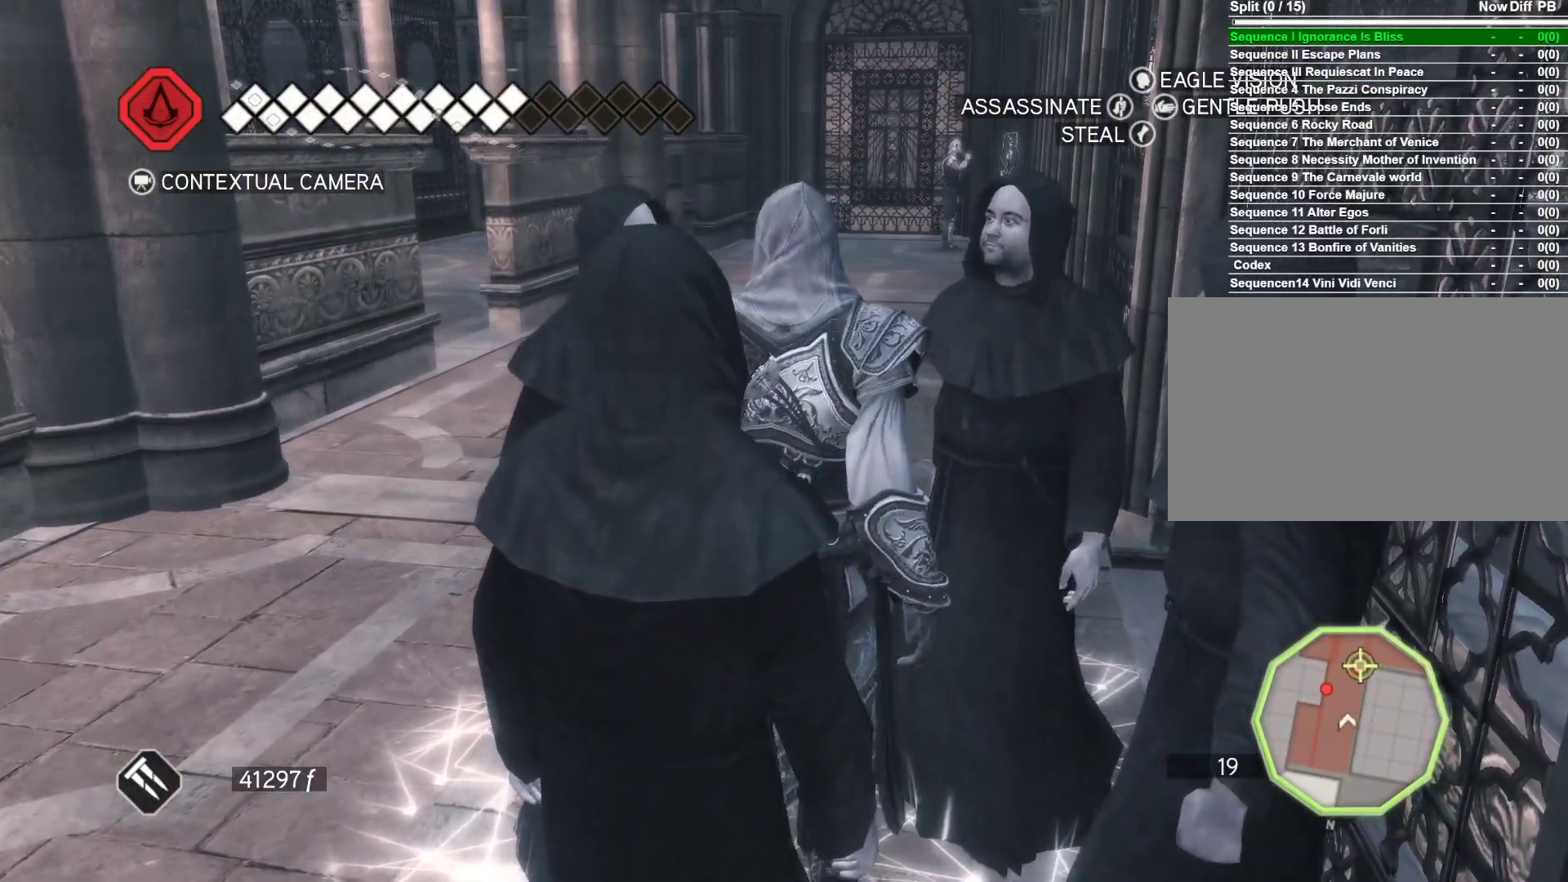
{"keys": [], "mouse": [], "events": []}
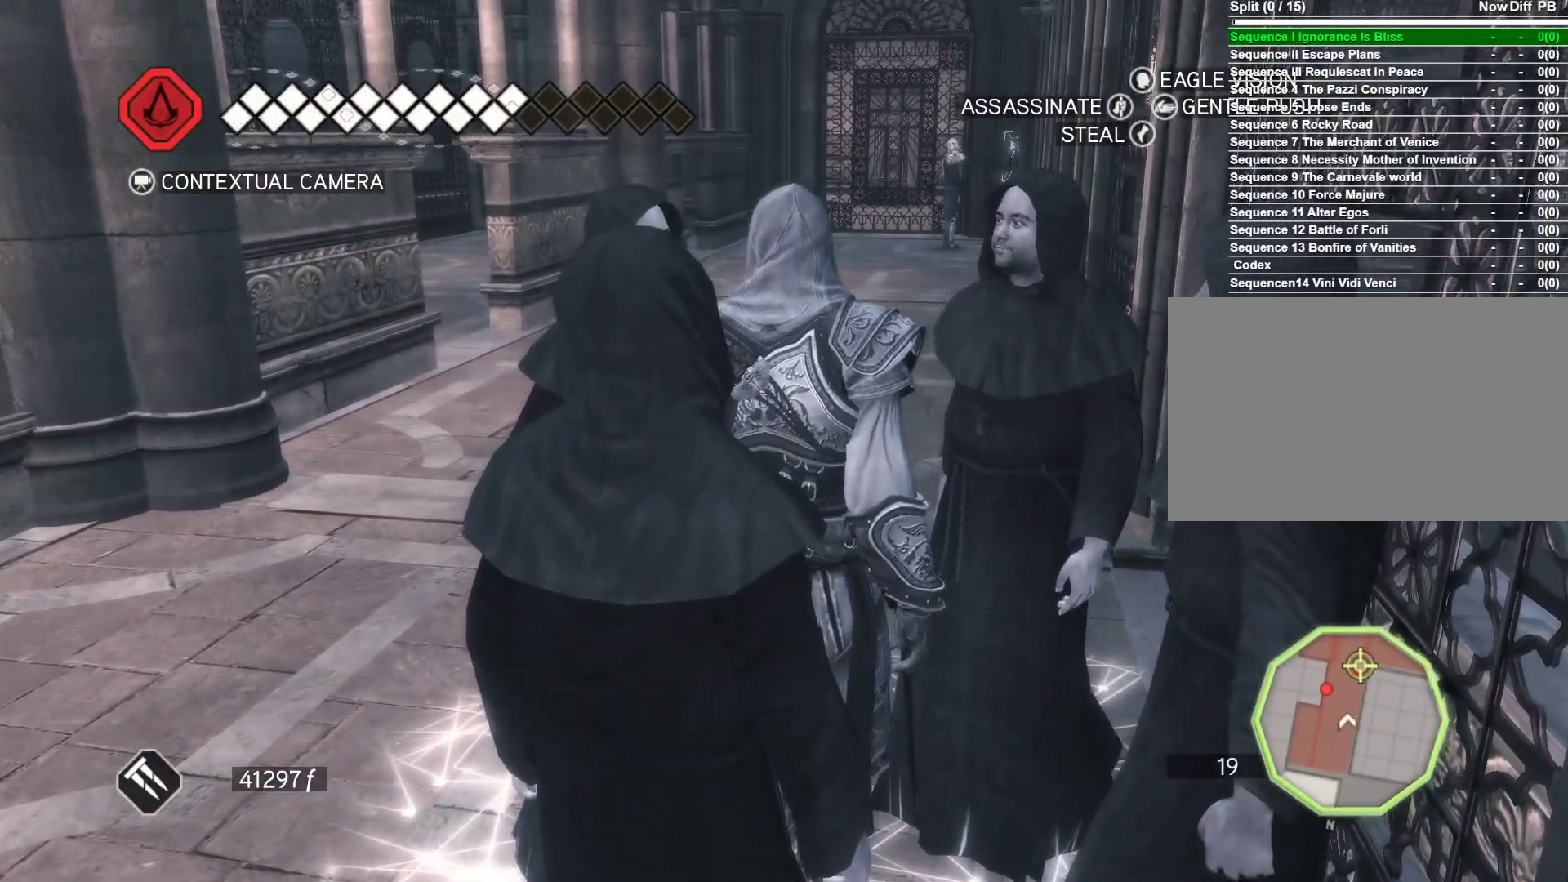
{"keys": ["w"], "mouse": [], "events": [[183, "w", "down"]]}
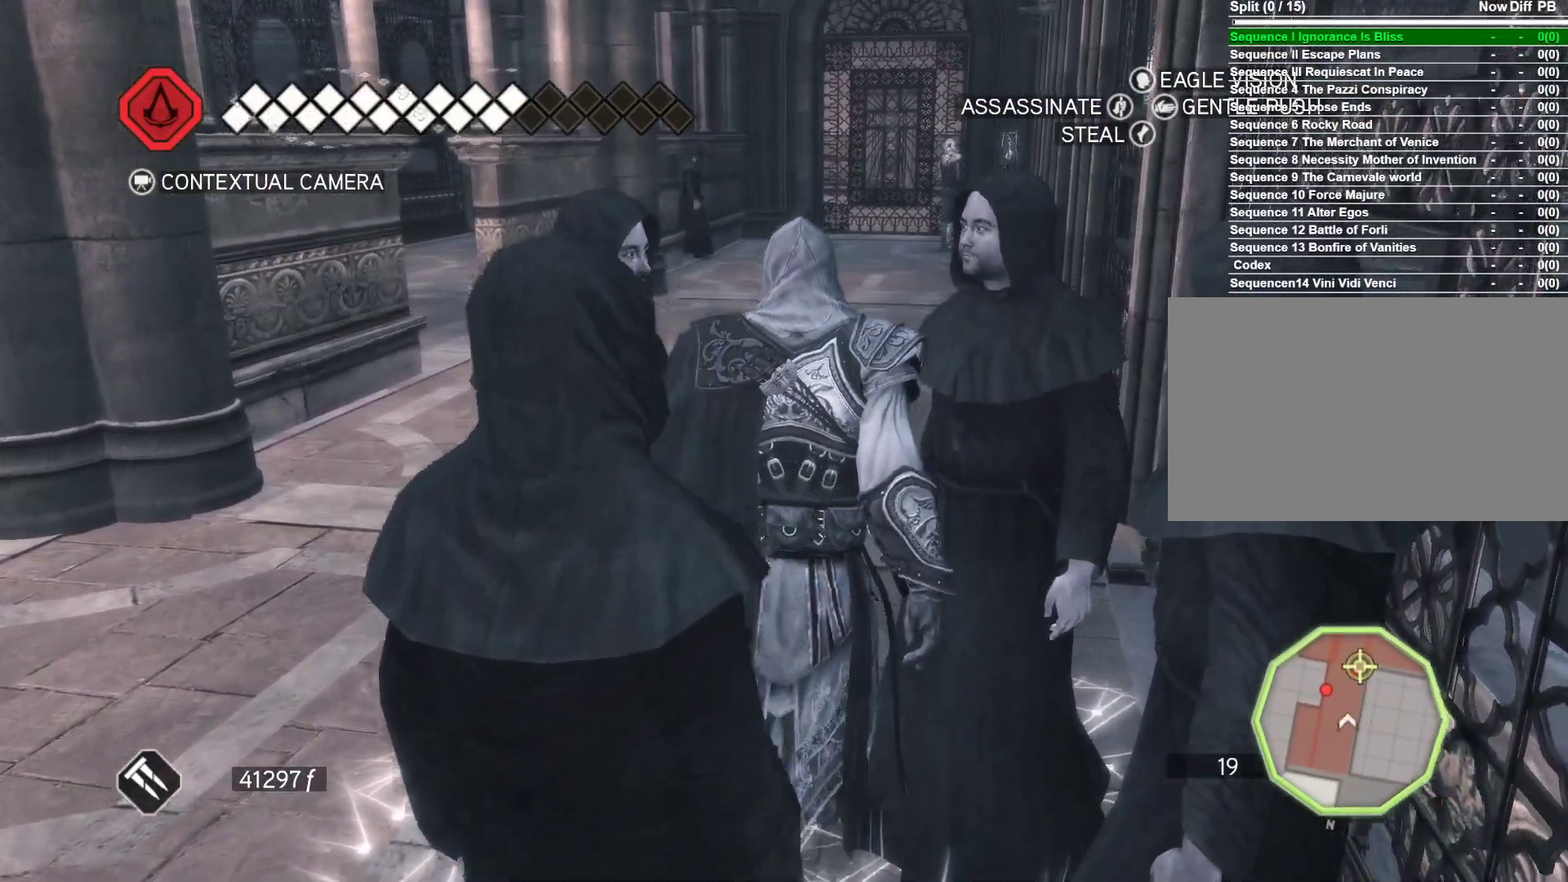
{"keys": [], "mouse": [], "events": [[333, "w", "up"]]}
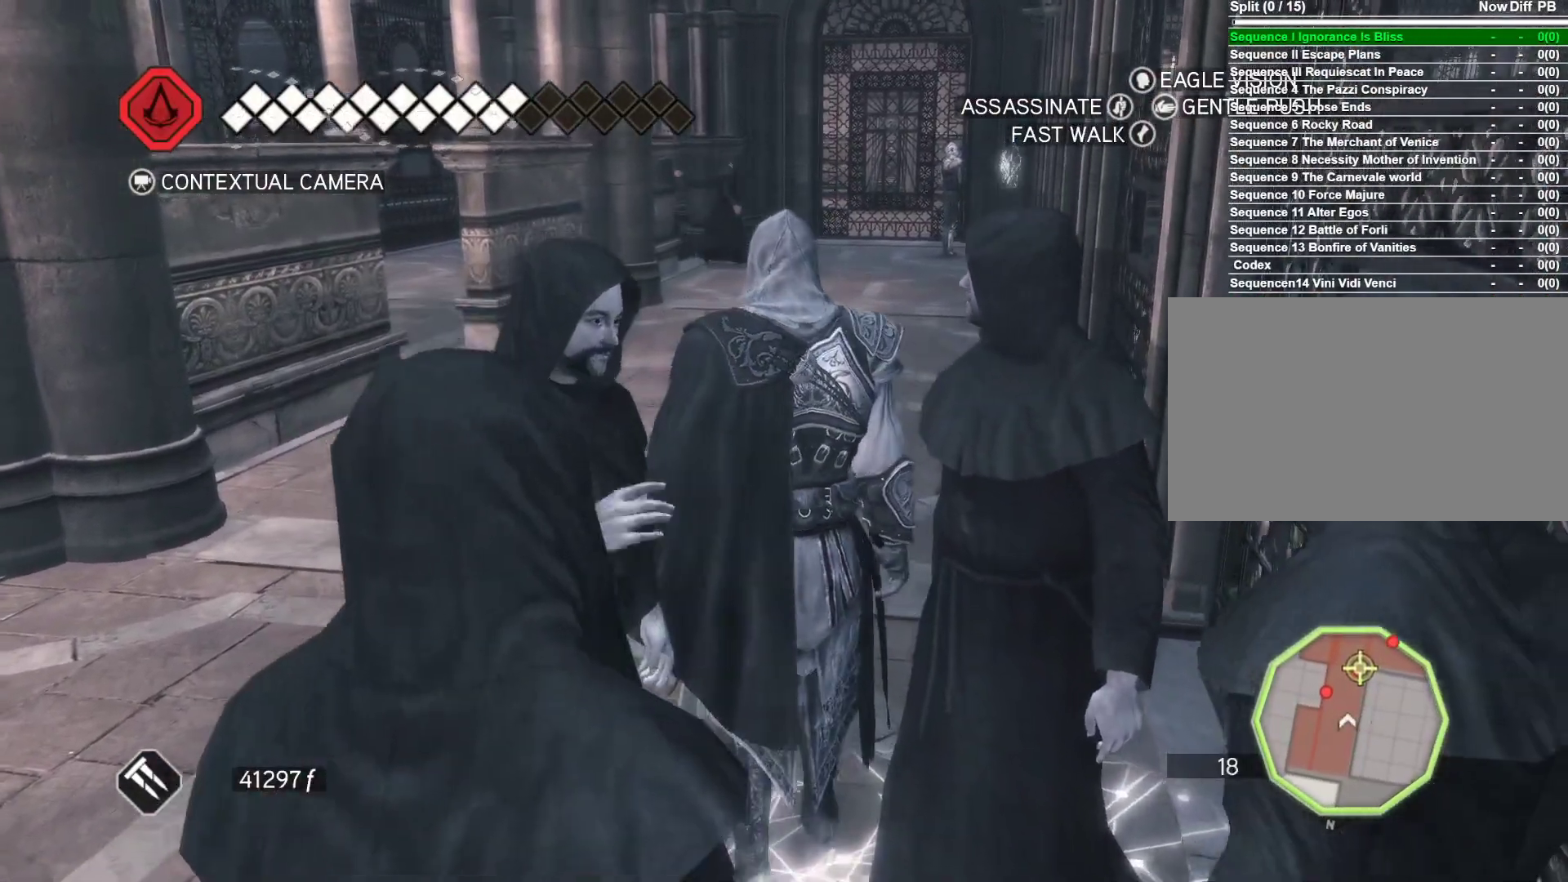
{"keys": ["a", "w"], "mouse": [], "events": [[83, "w", "down"], [500, "a", "down"]]}
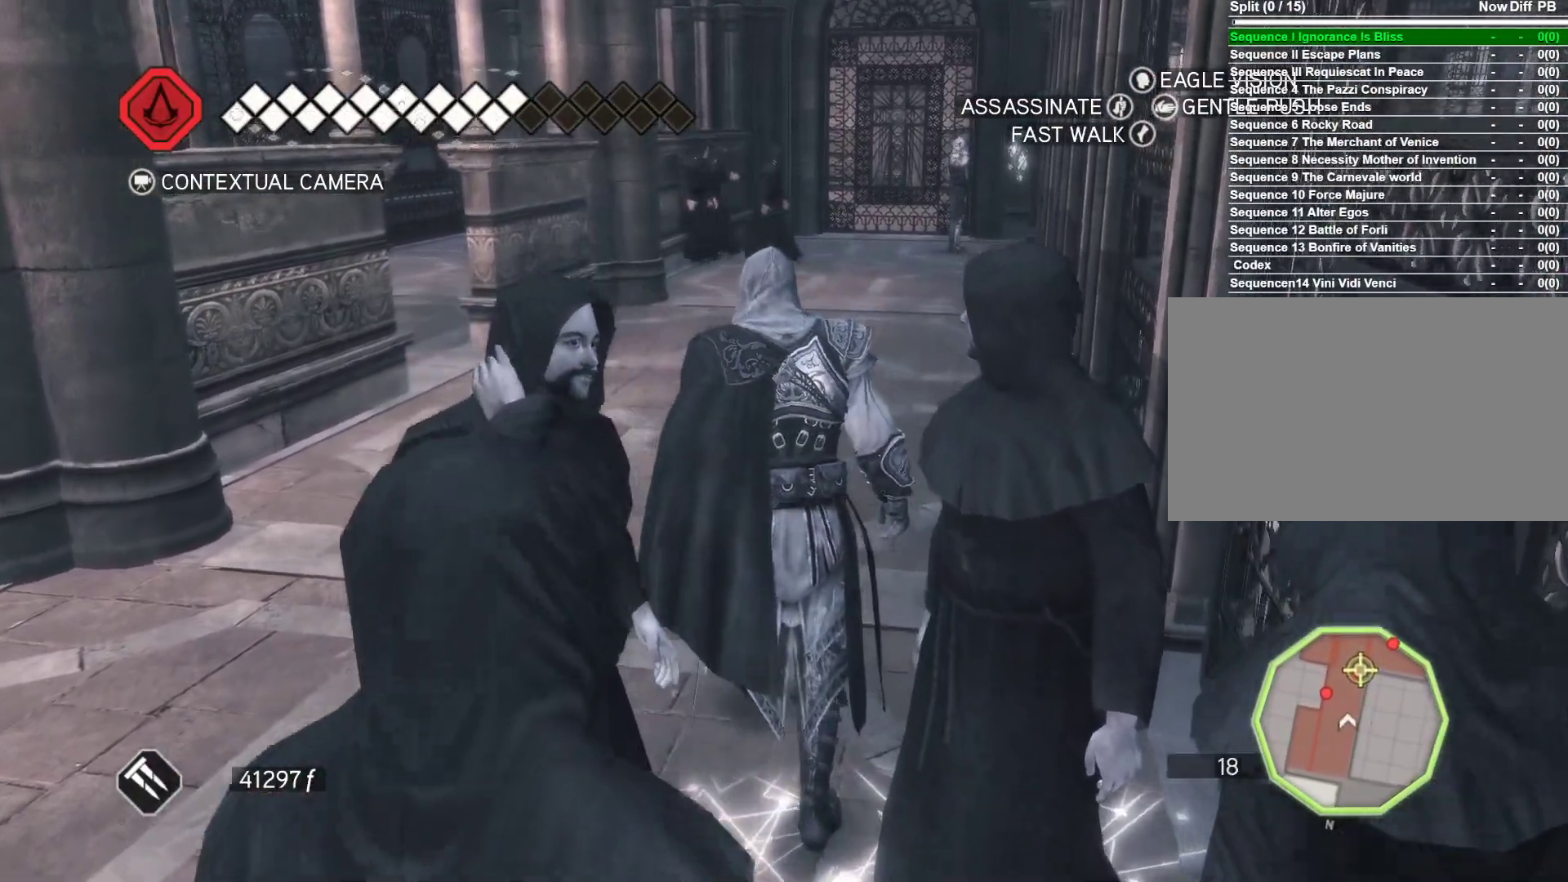
{"keys": ["a", "w"], "mouse": [], "events": []}
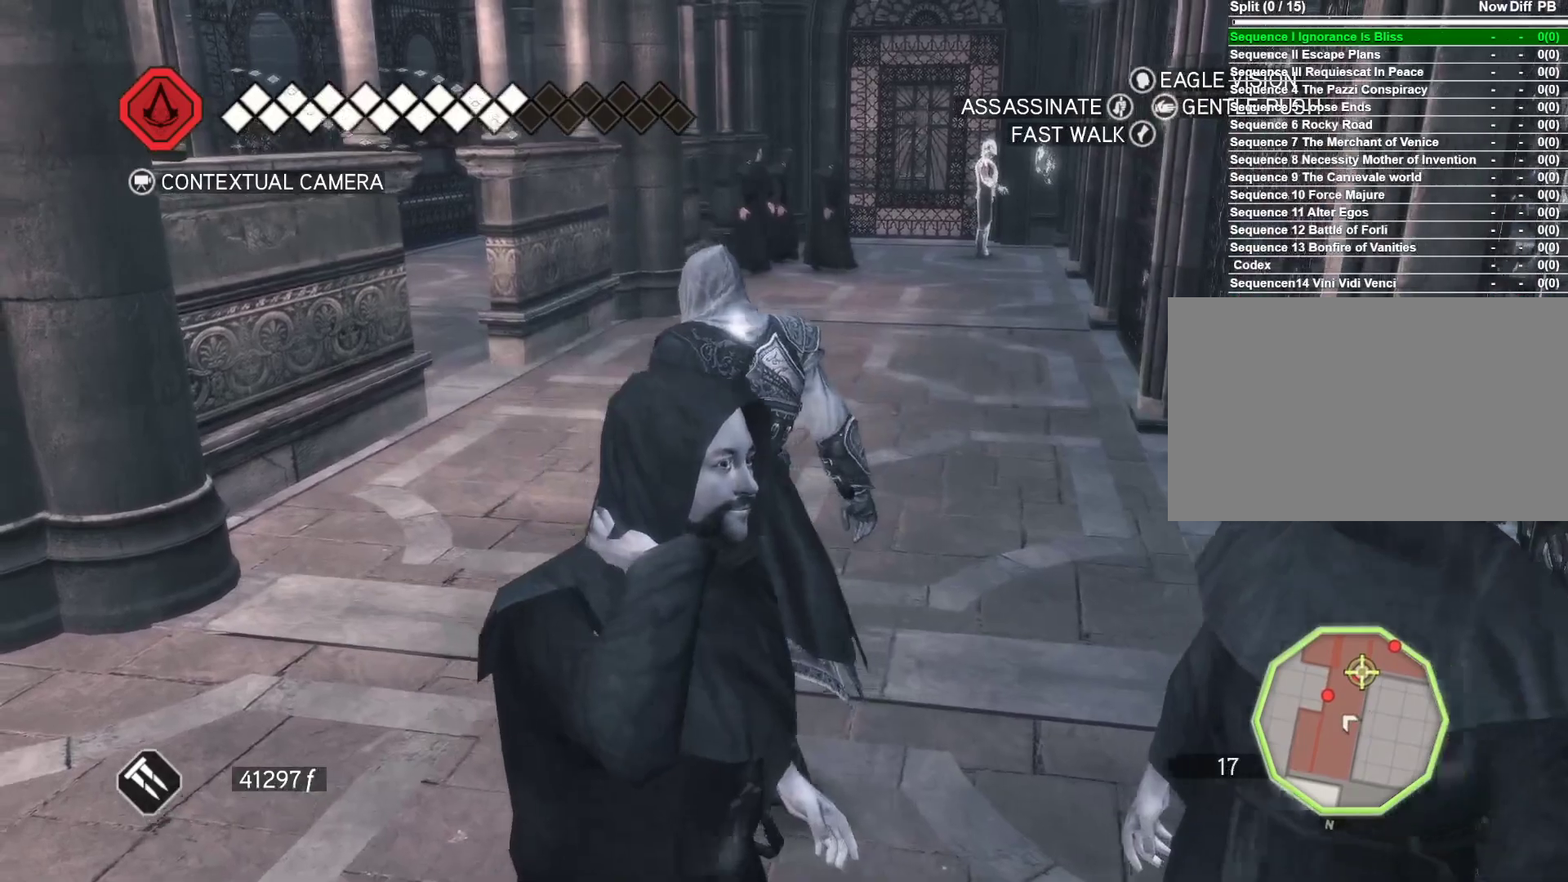
{"keys": ["w"], "mouse": [], "events": [[383, "a", "up"]]}
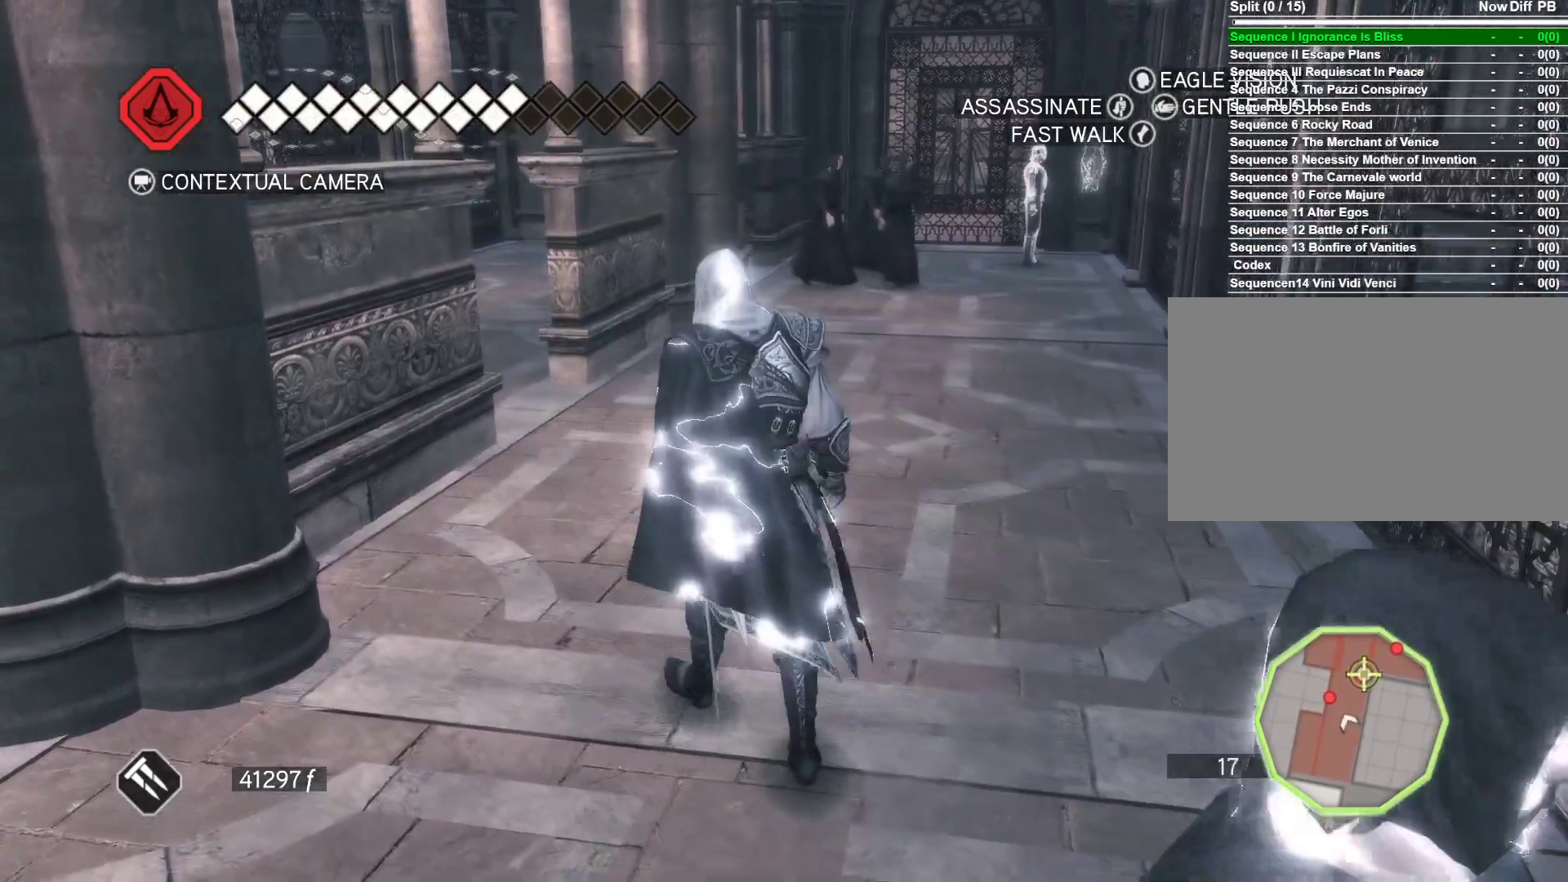
{"keys": ["w"], "mouse": [], "events": []}
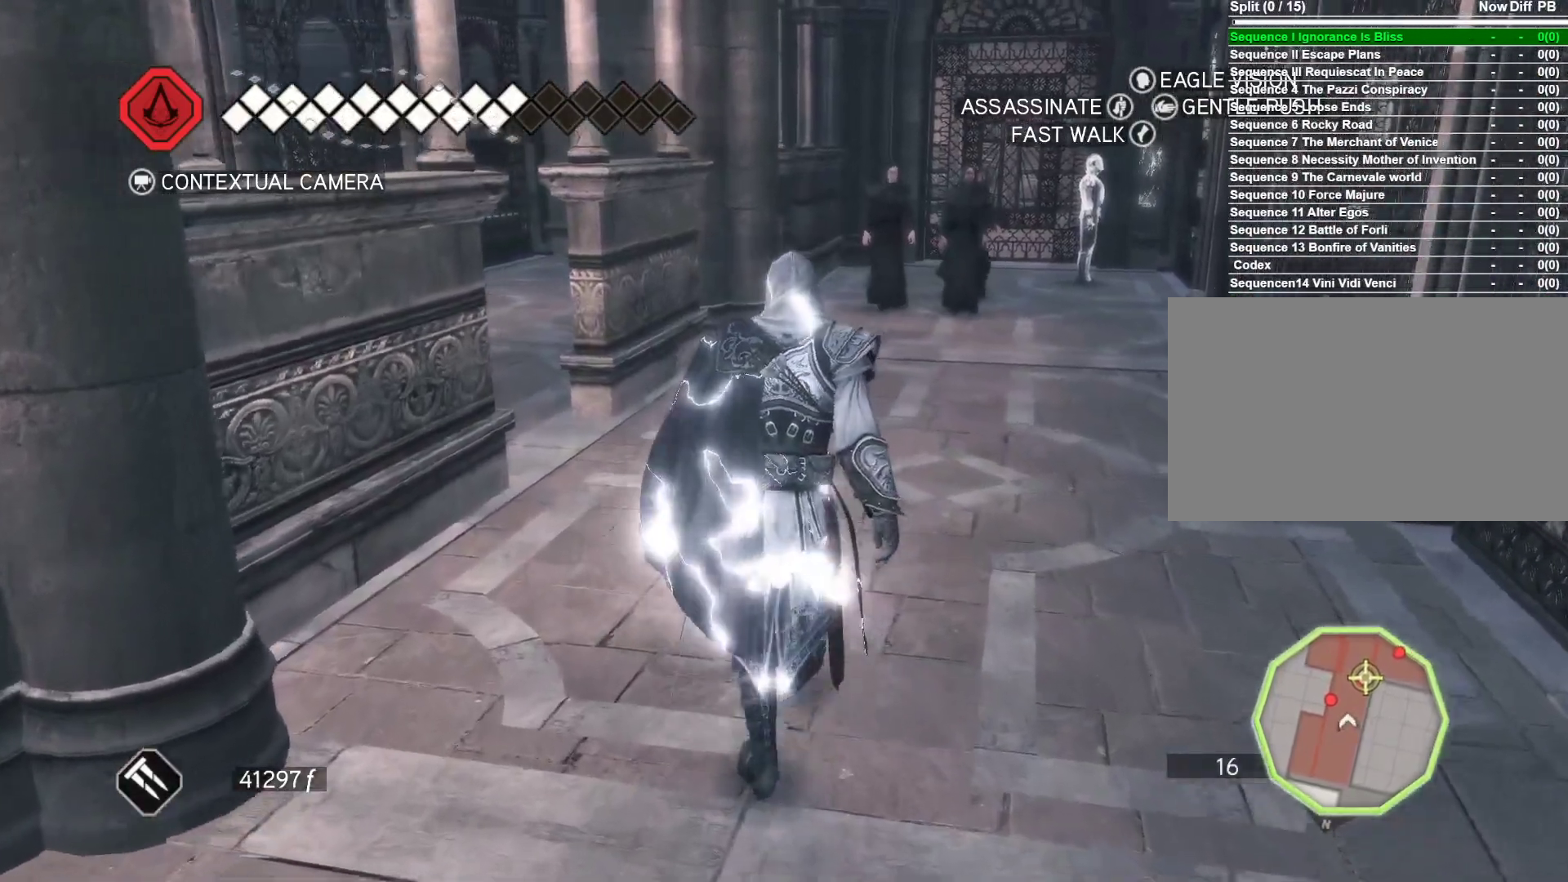
{"keys": ["w"], "mouse": [], "events": []}
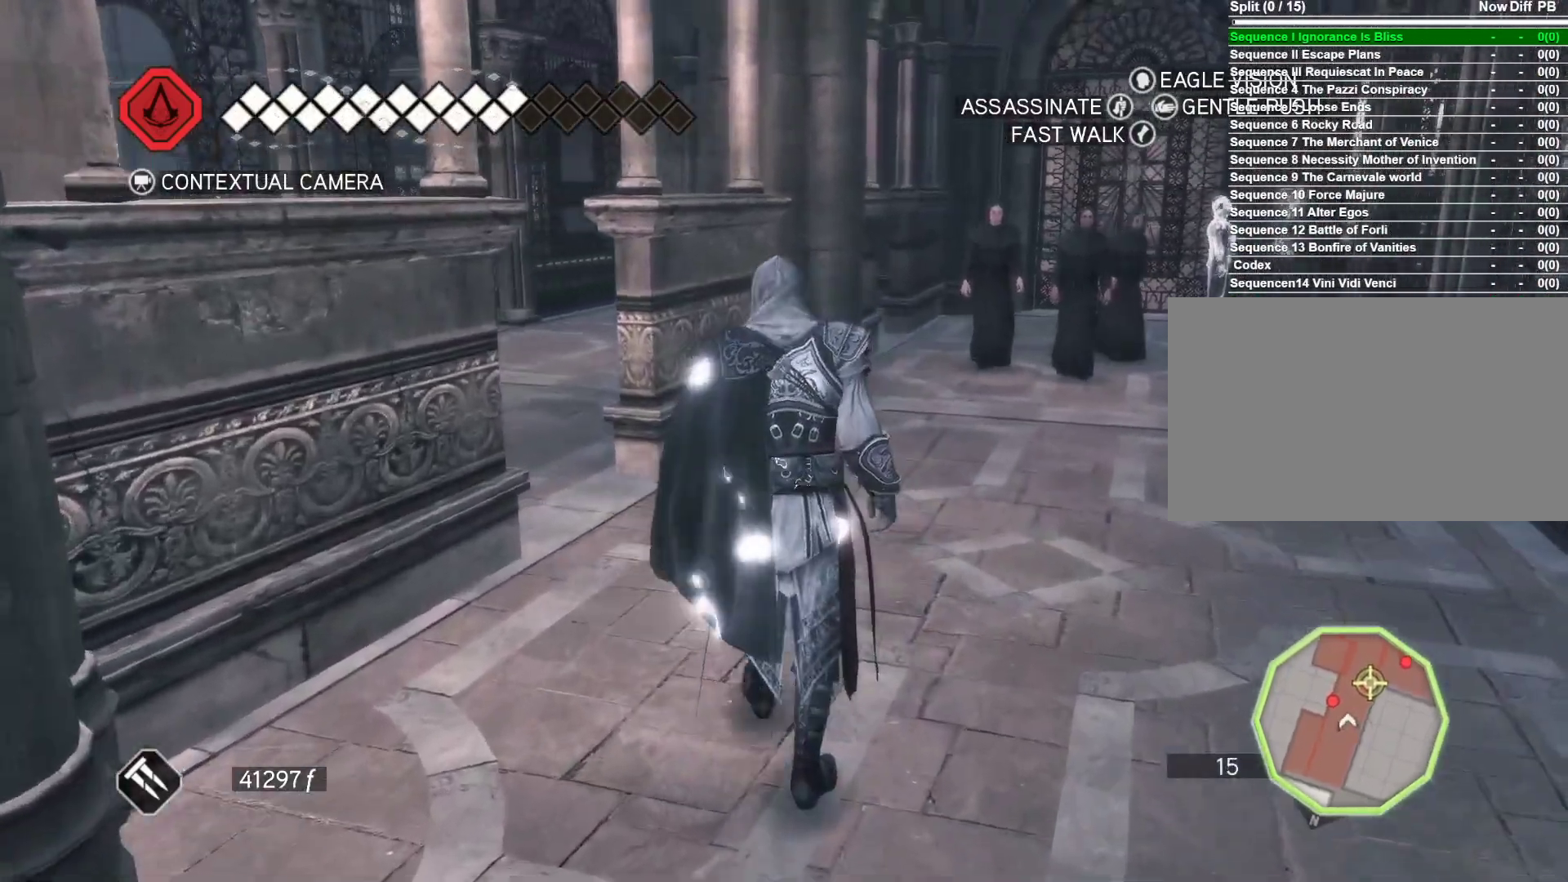
{"keys": ["w"], "mouse": [], "events": []}
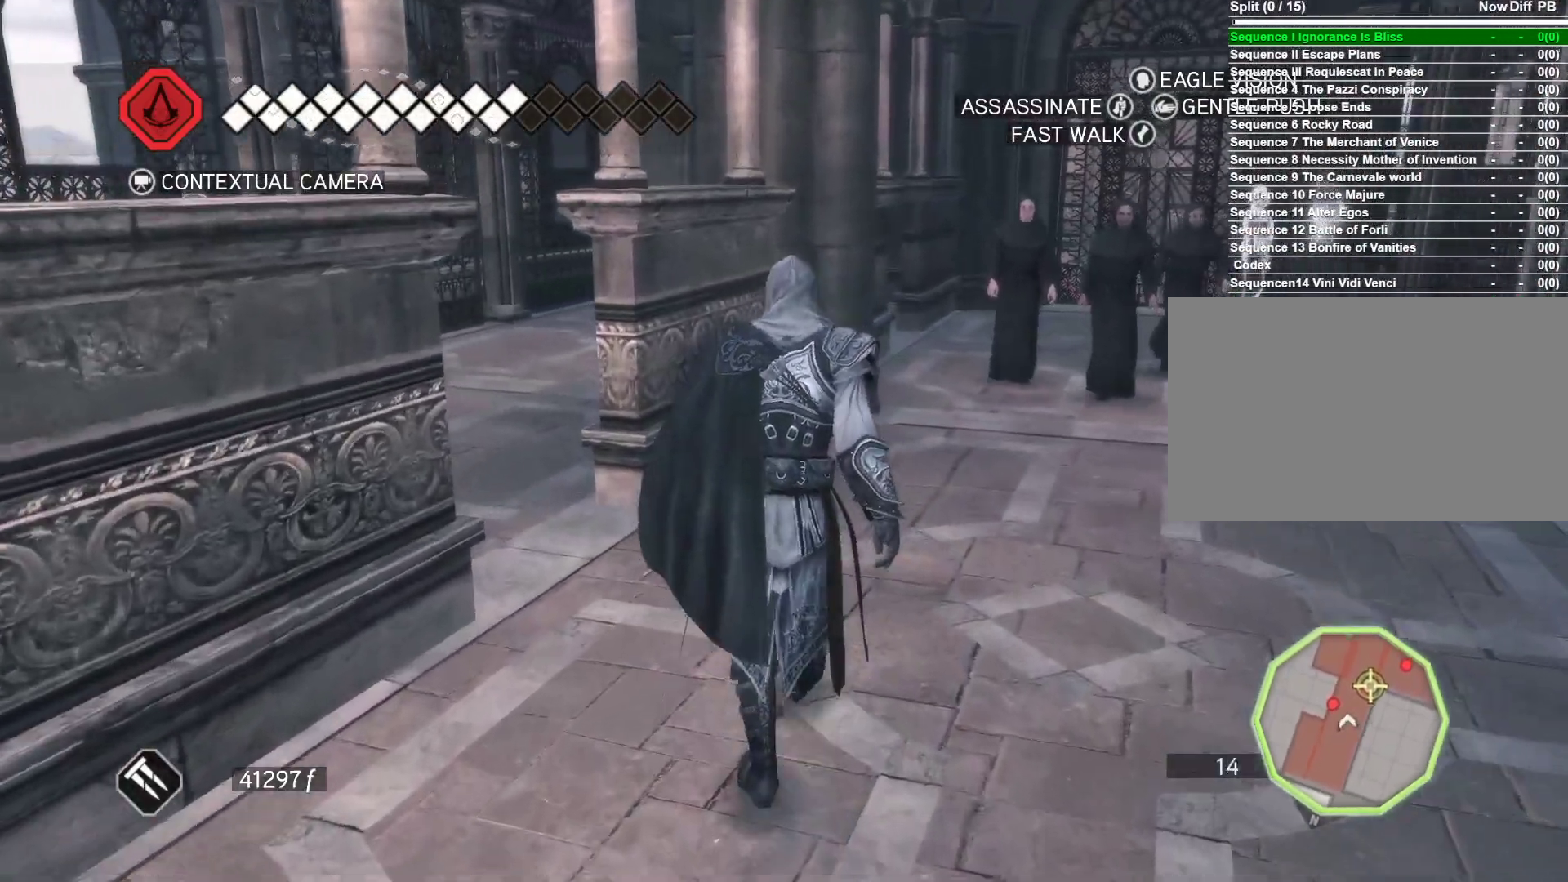
{"keys": ["a", "w"], "mouse": [], "events": [[500, "a", "down"]]}
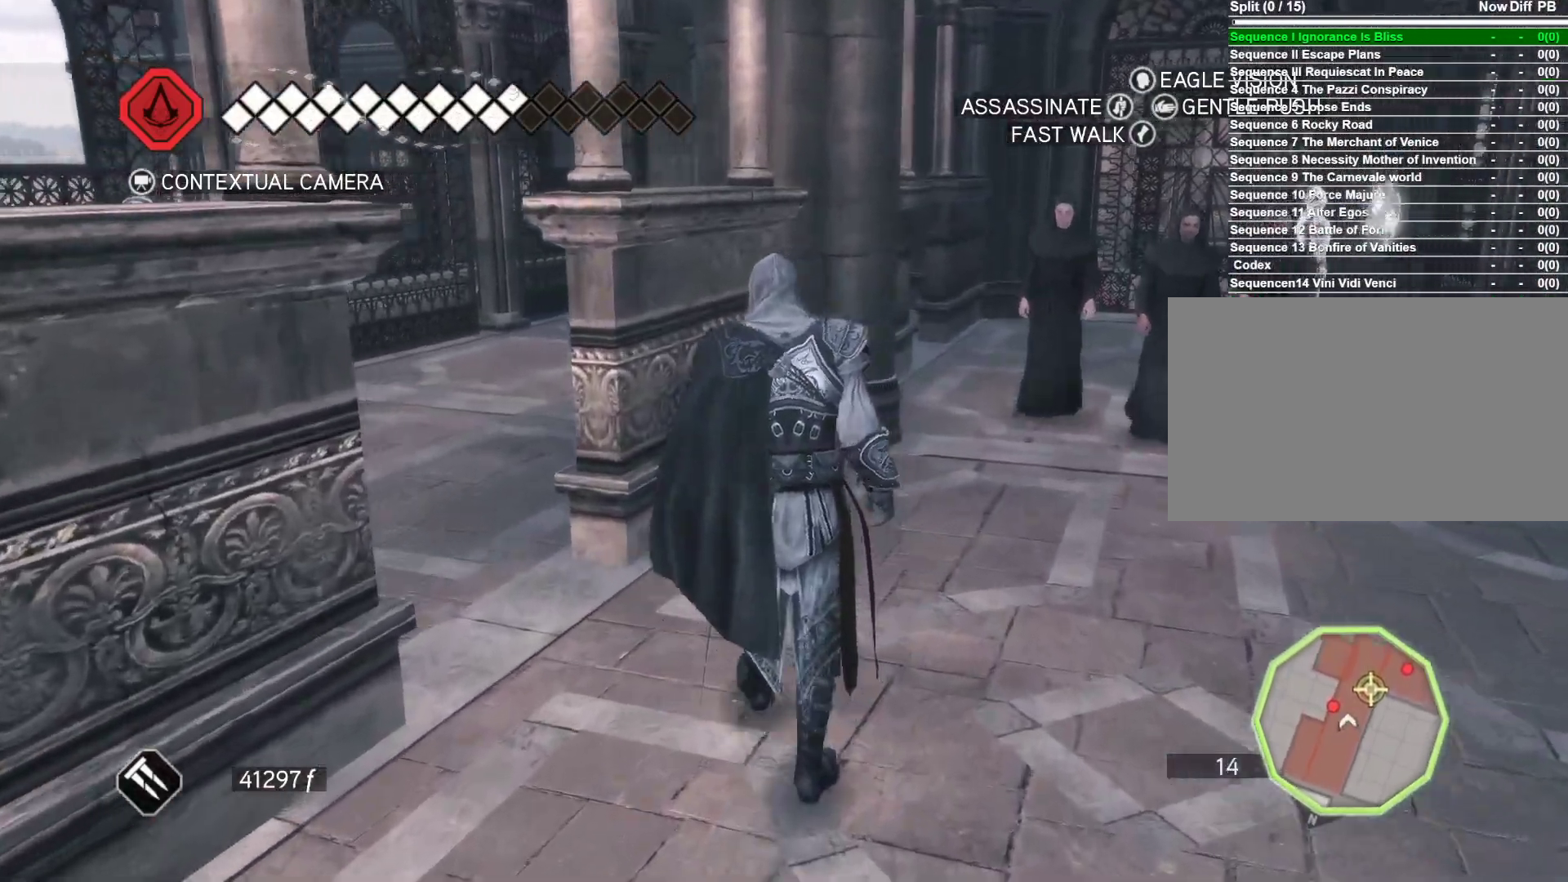
{"keys": ["w"], "mouse": [], "events": [[333, "a", "up"]]}
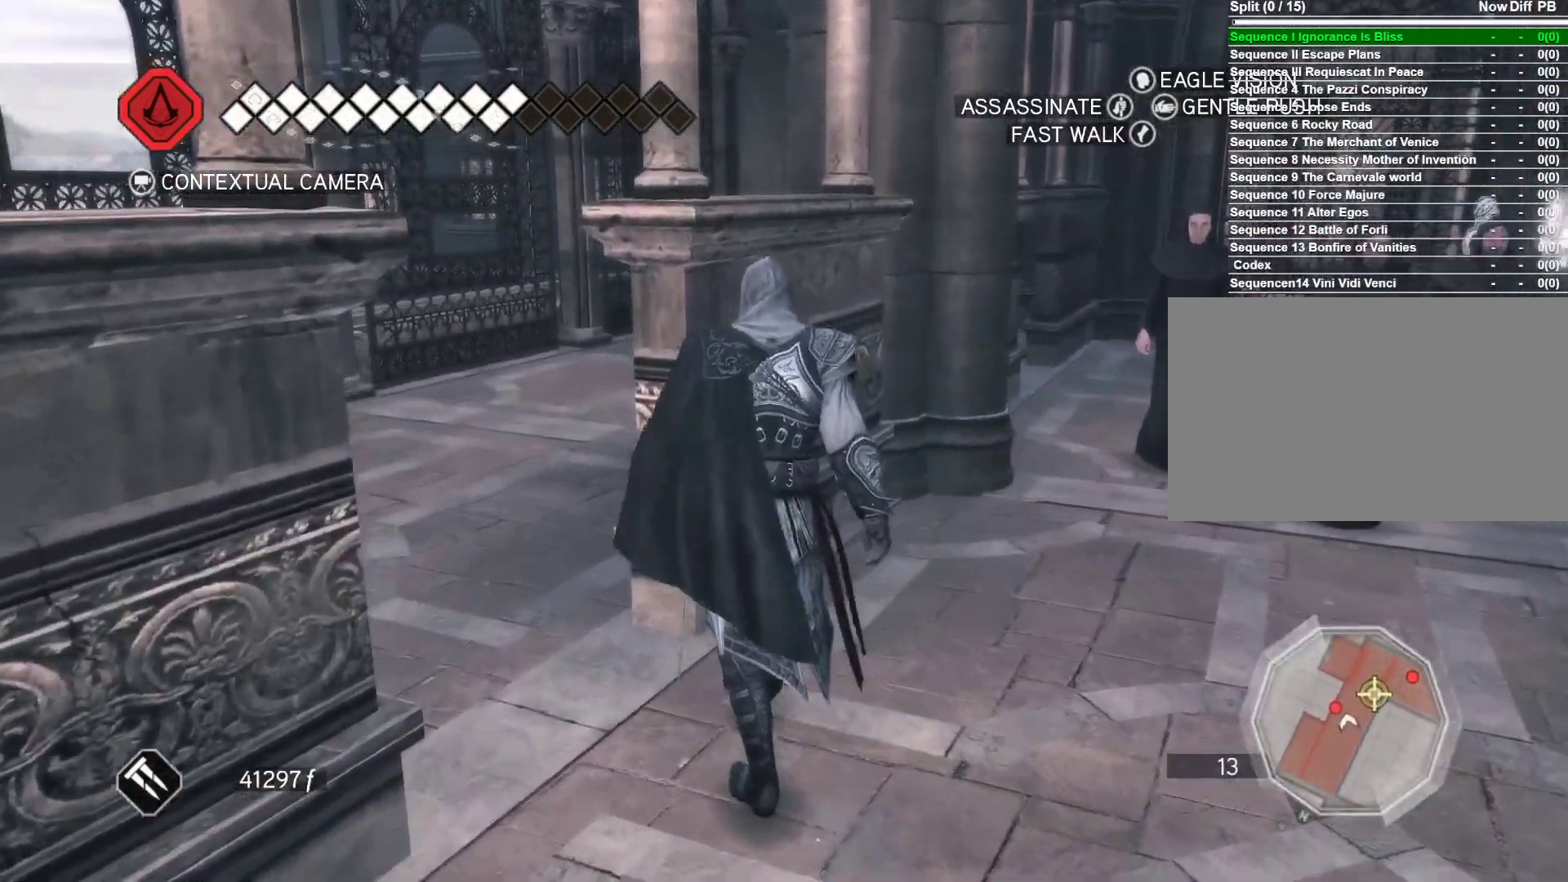
{"keys": ["w"], "mouse": [], "events": []}
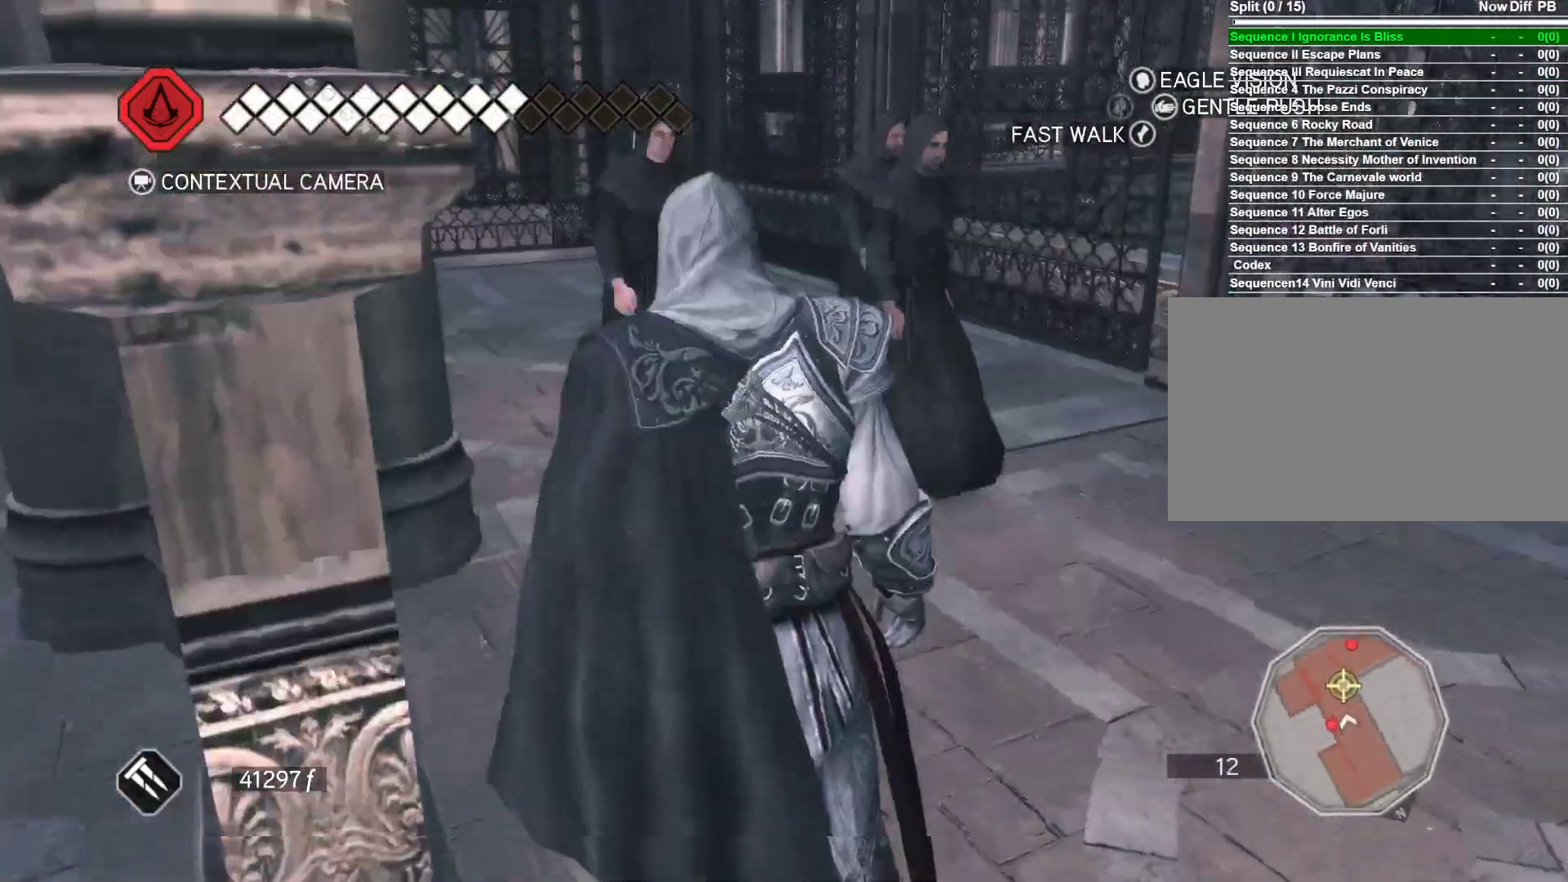
{"keys": ["d", "w"], "mouse": [], "events": [[216, "d", "down"]]}
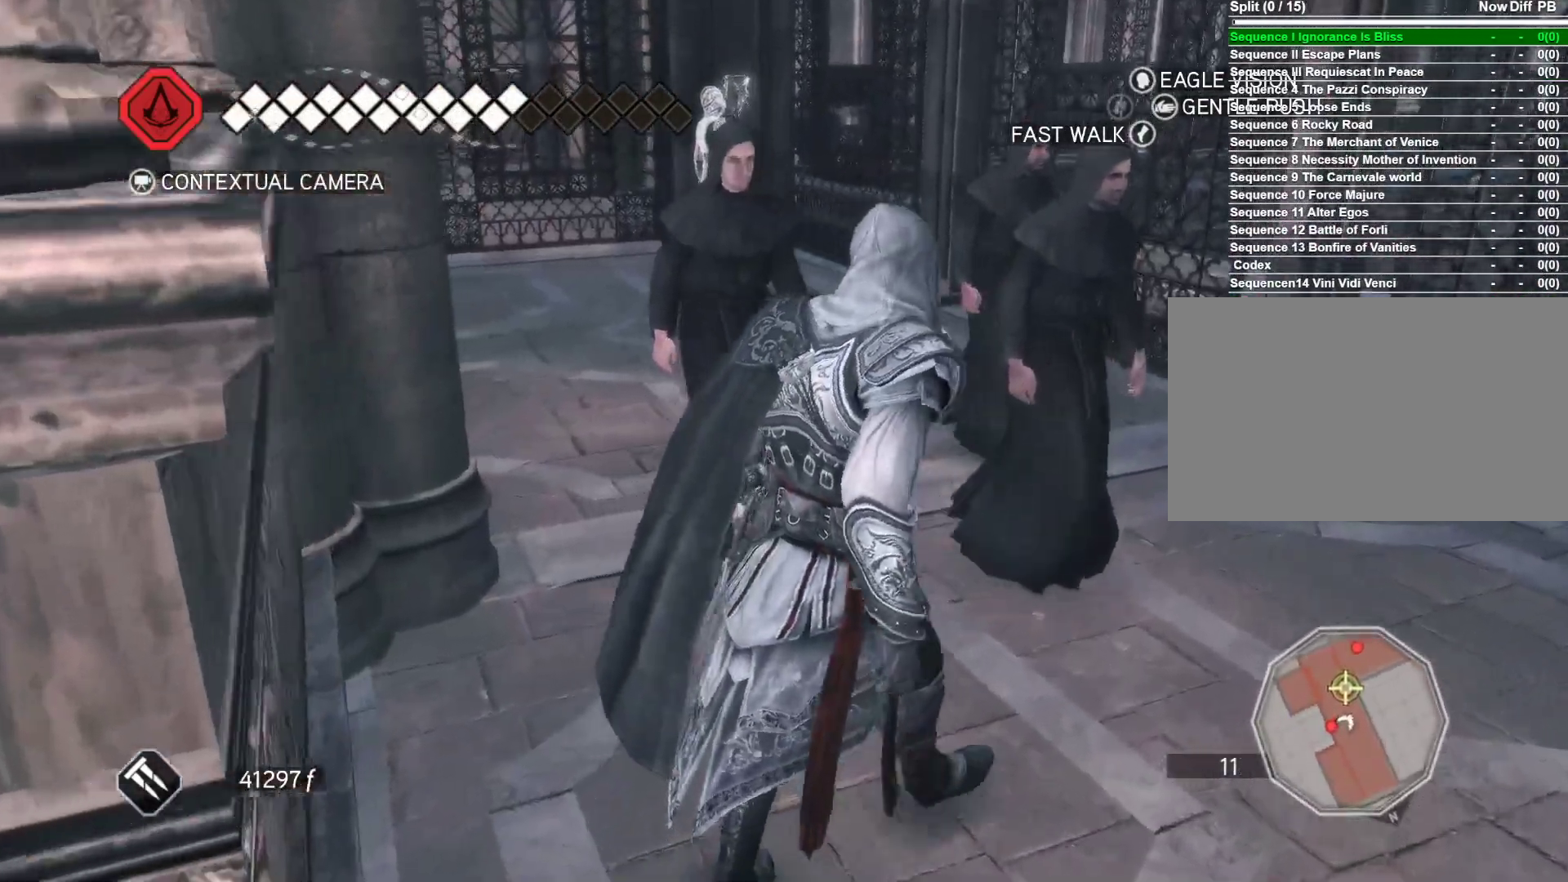
{"keys": ["d", "w"], "mouse": [], "events": [[183, "d", "up"], [283, "d", "down"]]}
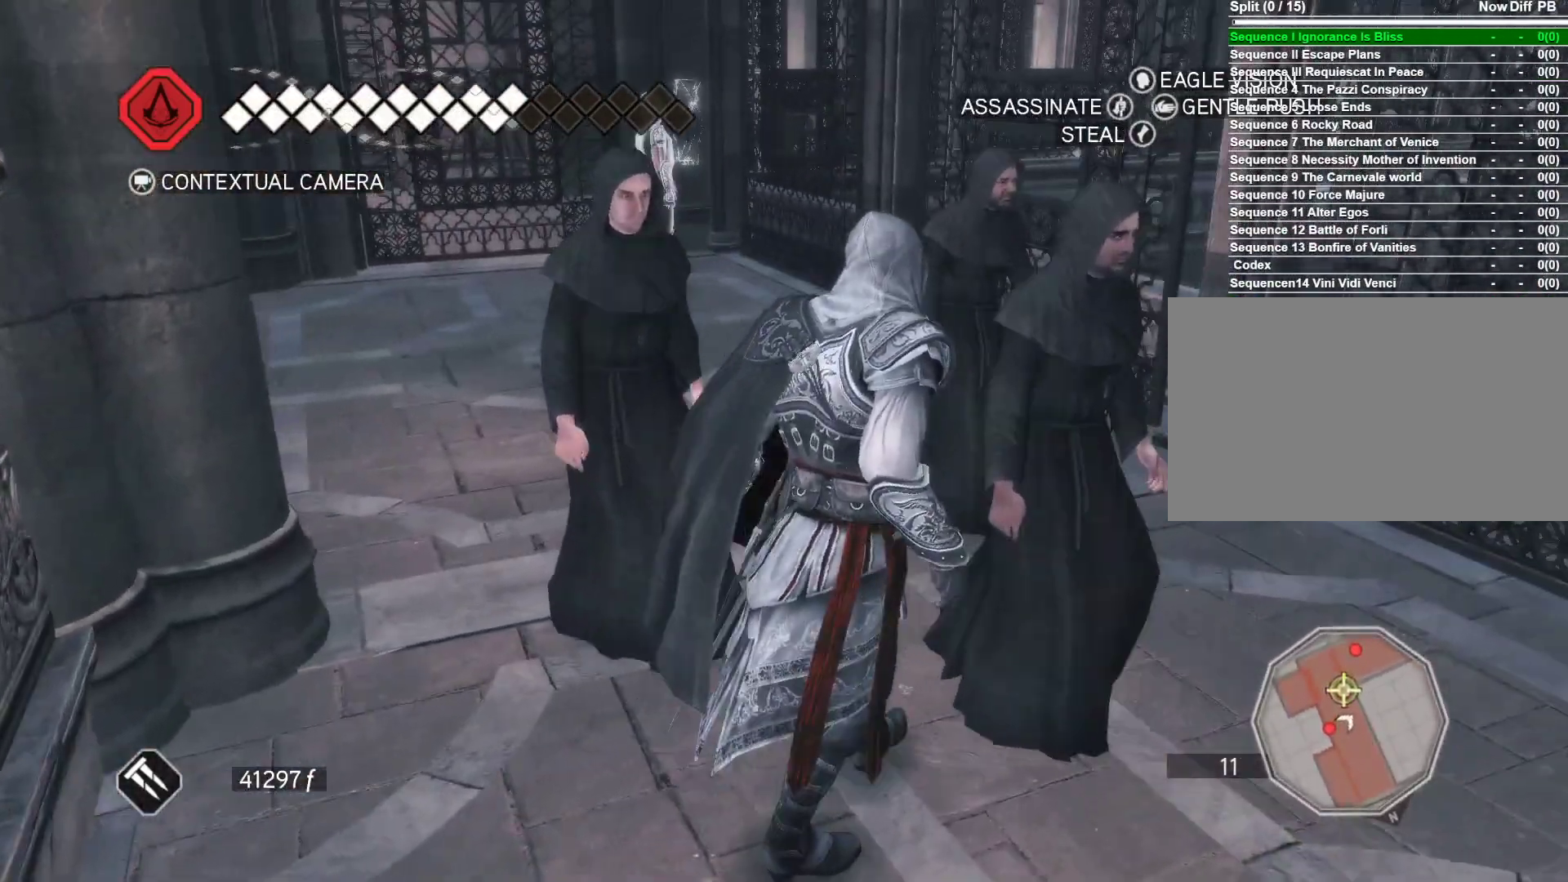
{"keys": [], "mouse": [], "events": [[250, "d", "up"], [300, "w", "up"]]}
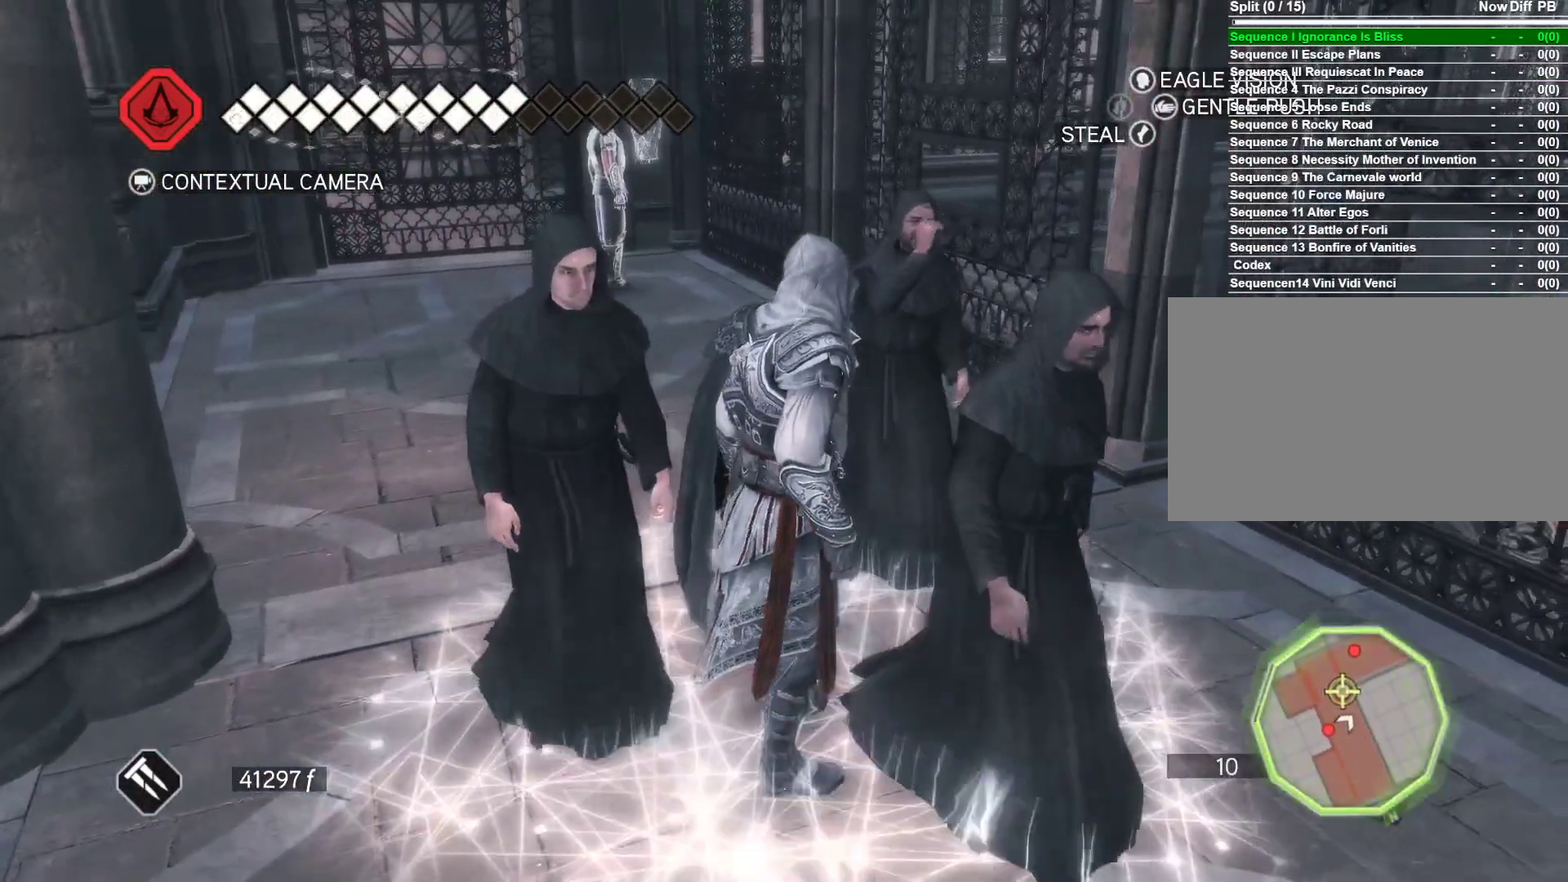
{"keys": [], "mouse": [], "events": []}
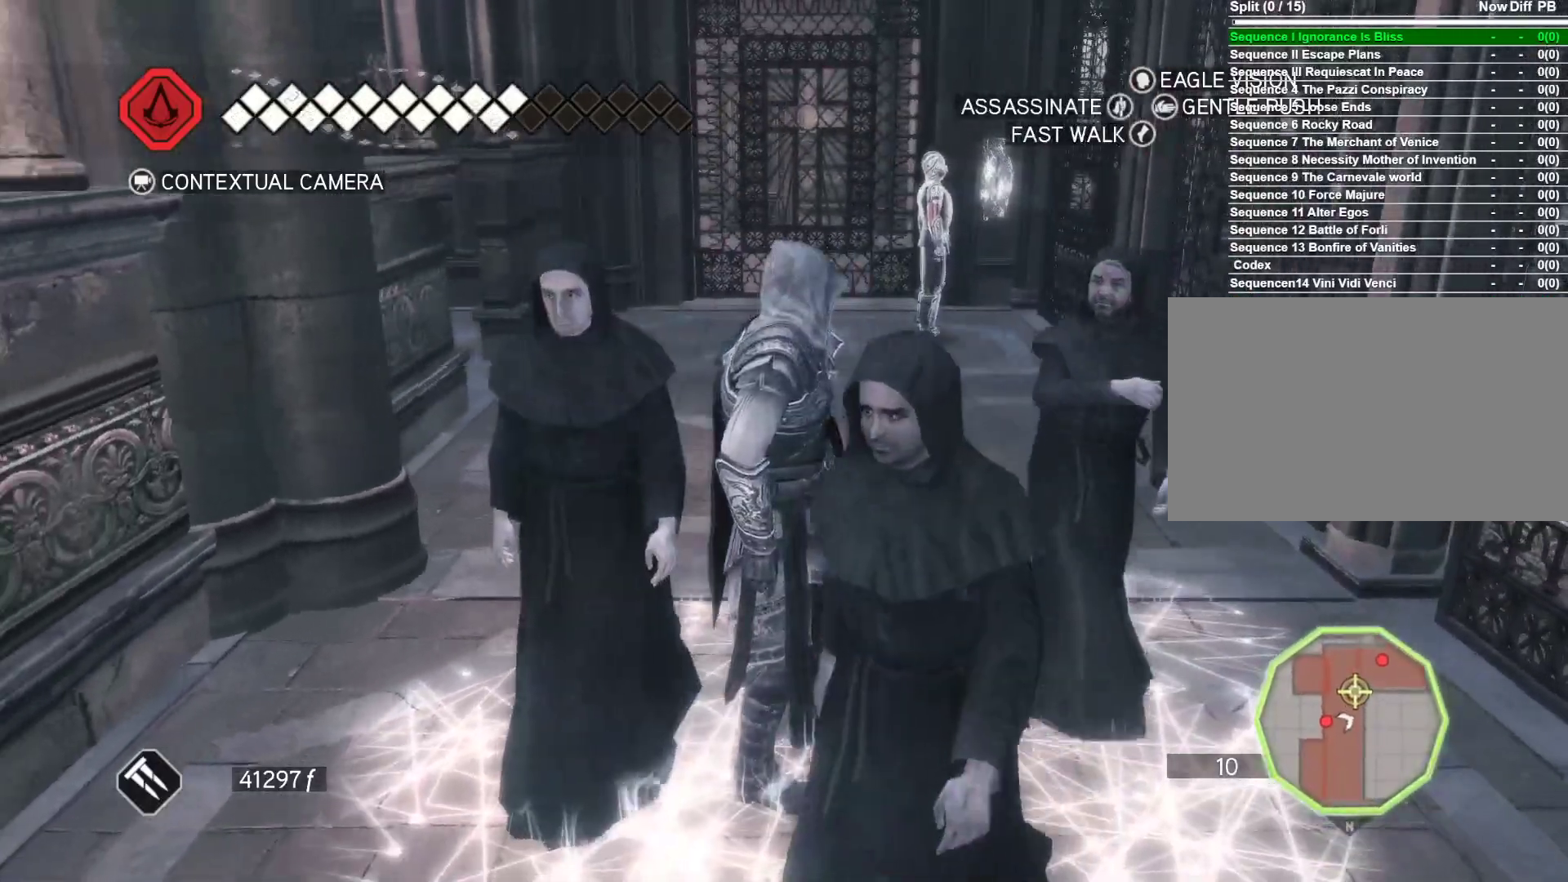
{"keys": ["w"], "mouse": [], "events": [[333, "w", "down"]]}